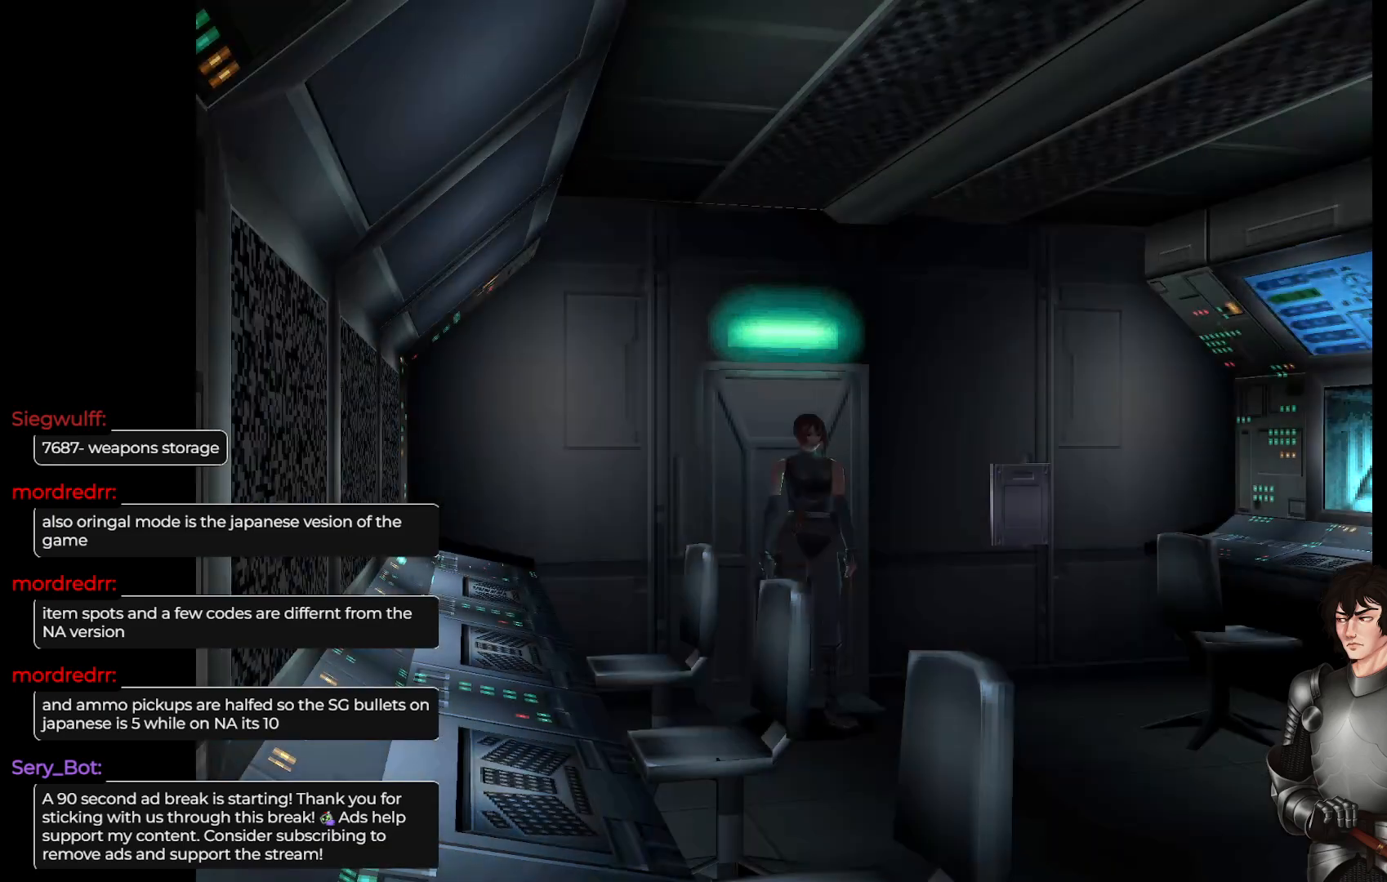
Gameplay with a controller (Xbox layout); each line is a JSON object with the inputs held at the frame after it. "events" lists button and stick changes between this image and that frame as [ms after this image, input, new state], when the widget could be followed in between.
{"buttons": ["L1"], "left_stick": "up", "right_stick": "center", "events": [[50, "L1", "down"], [50, "left_stick", "up"]]}
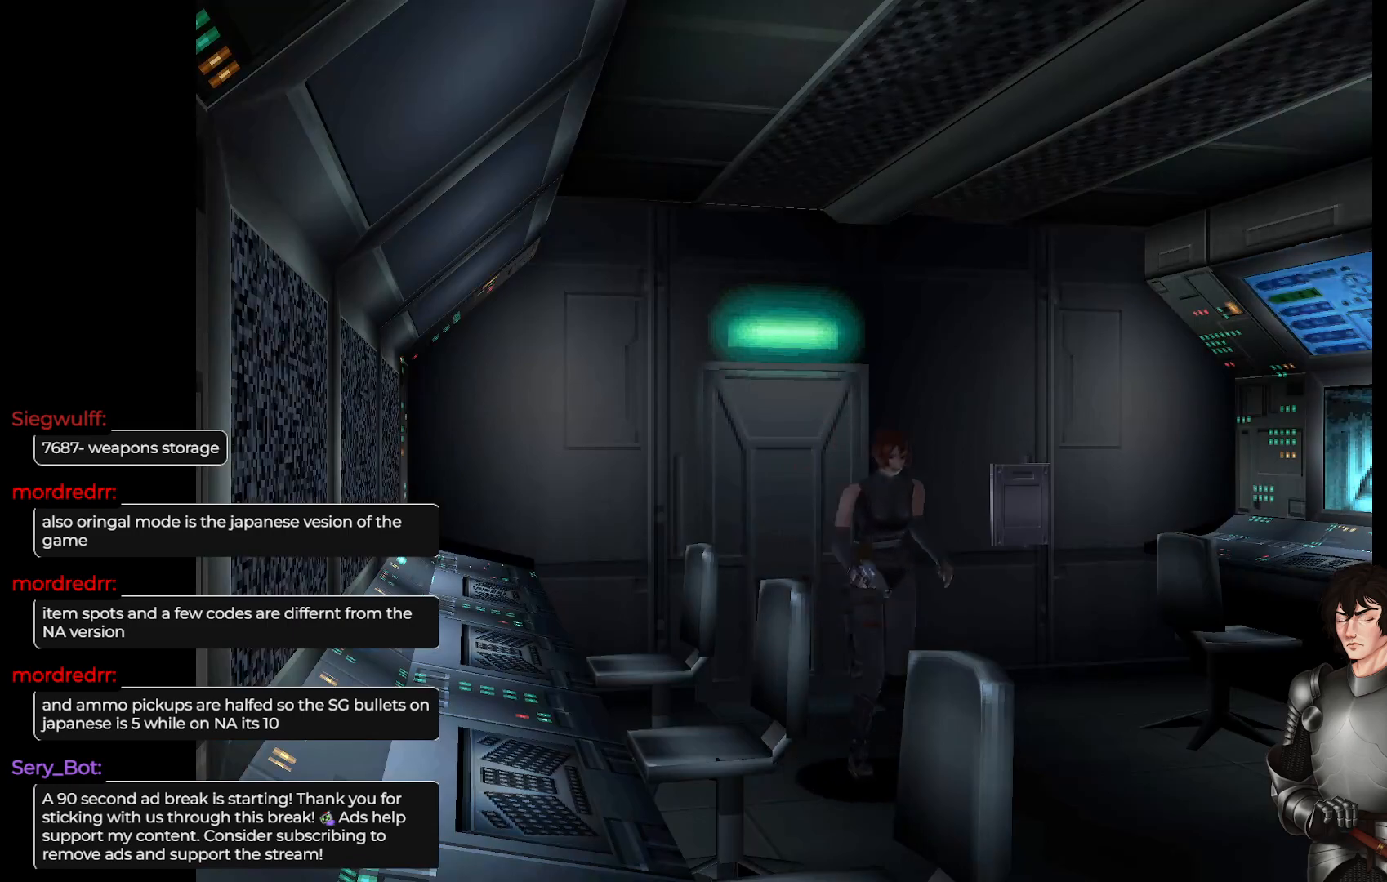
{"buttons": ["L1"], "left_stick": "up", "right_stick": "center", "events": [[133, "left_stick", "up-left"], [383, "left_stick", "up"]]}
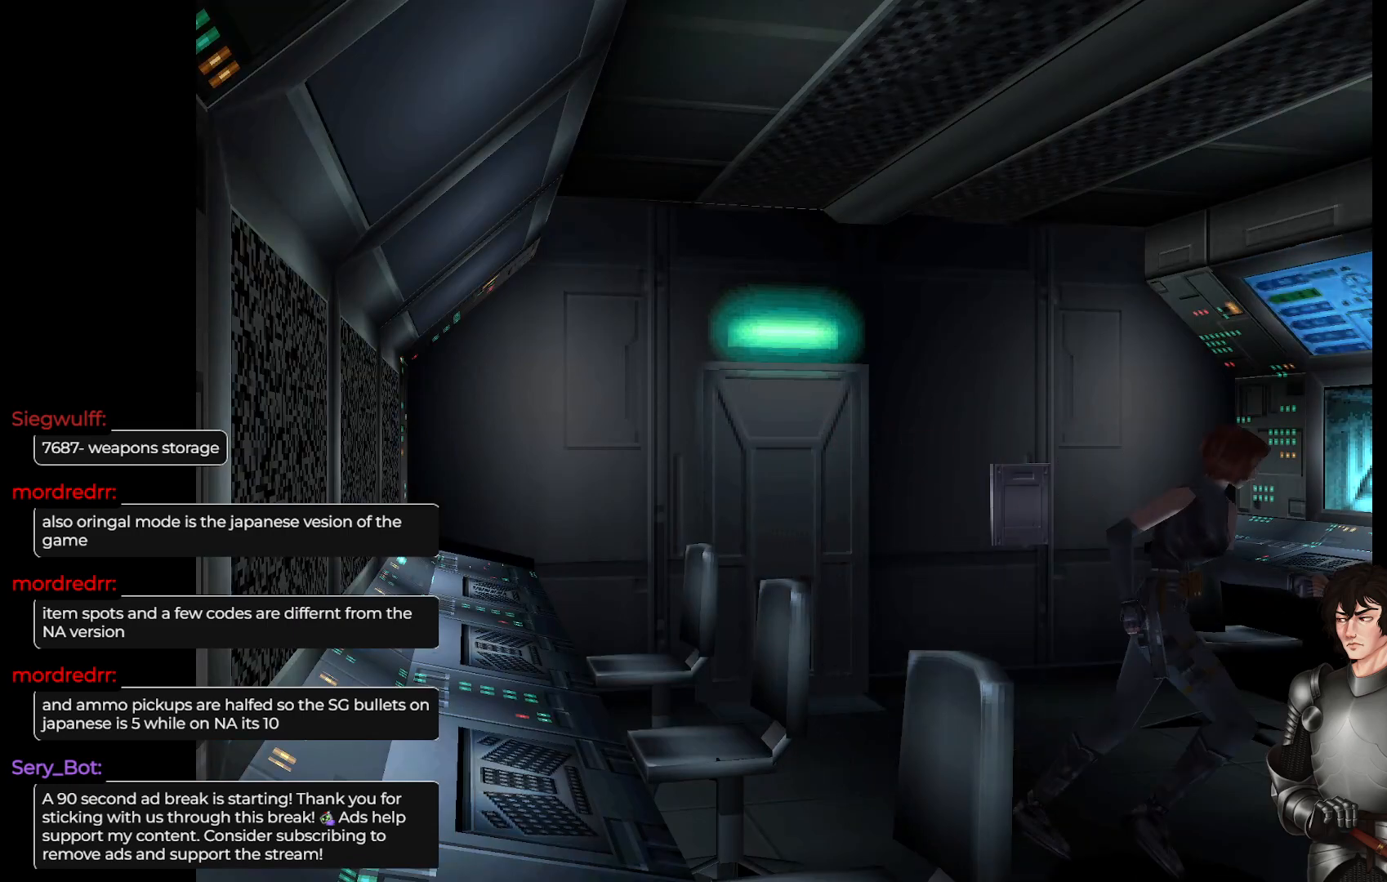
{"buttons": [], "left_stick": "left", "right_stick": "center", "events": [[167, "L1", "up"], [217, "left_stick", "center"], [417, "left_stick", "left"]]}
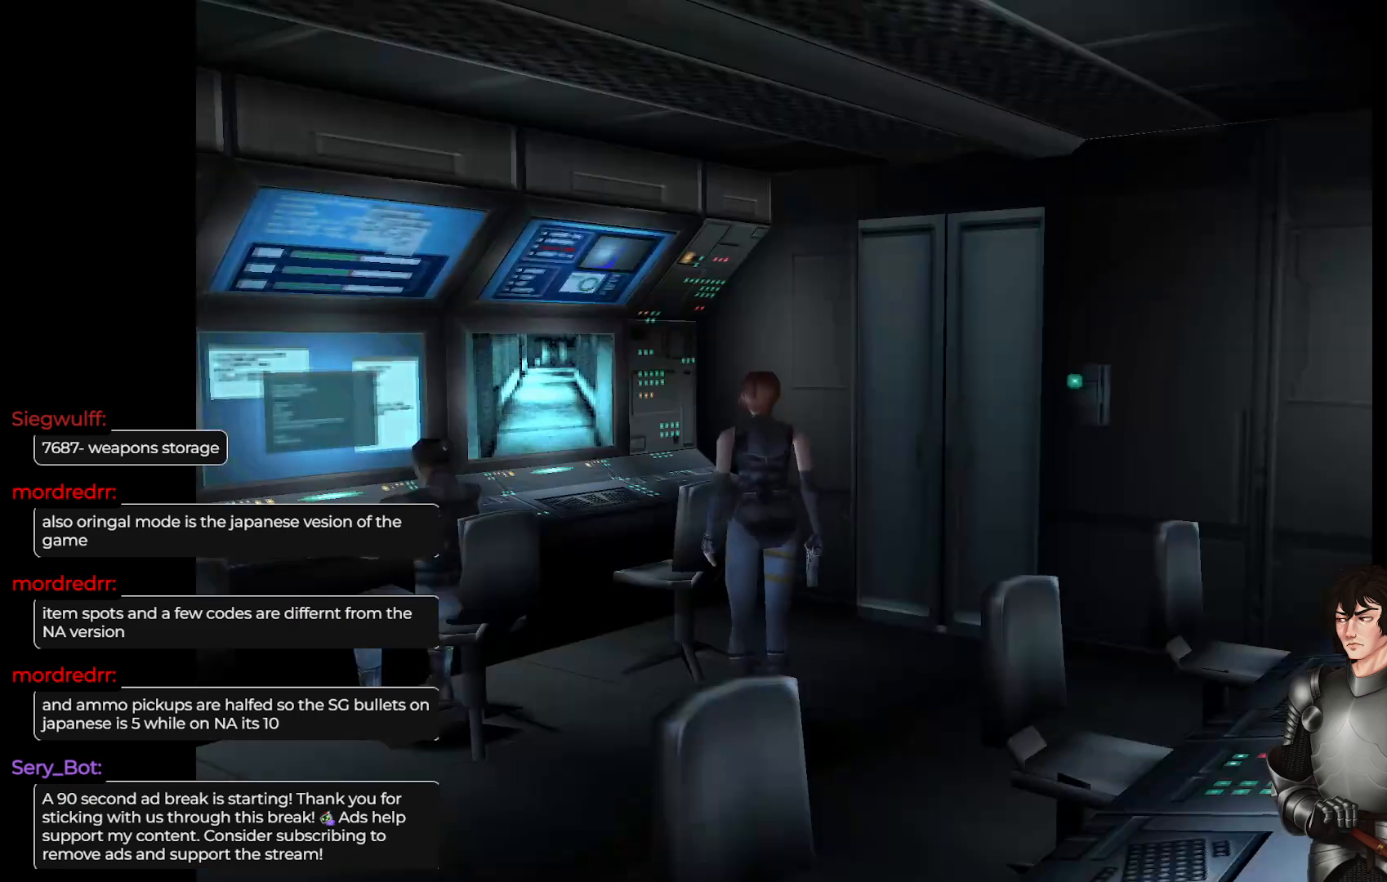
{"buttons": ["L1"], "left_stick": "up-left", "right_stick": "center", "events": [[317, "L1", "down"], [333, "left_stick", "up-left"]]}
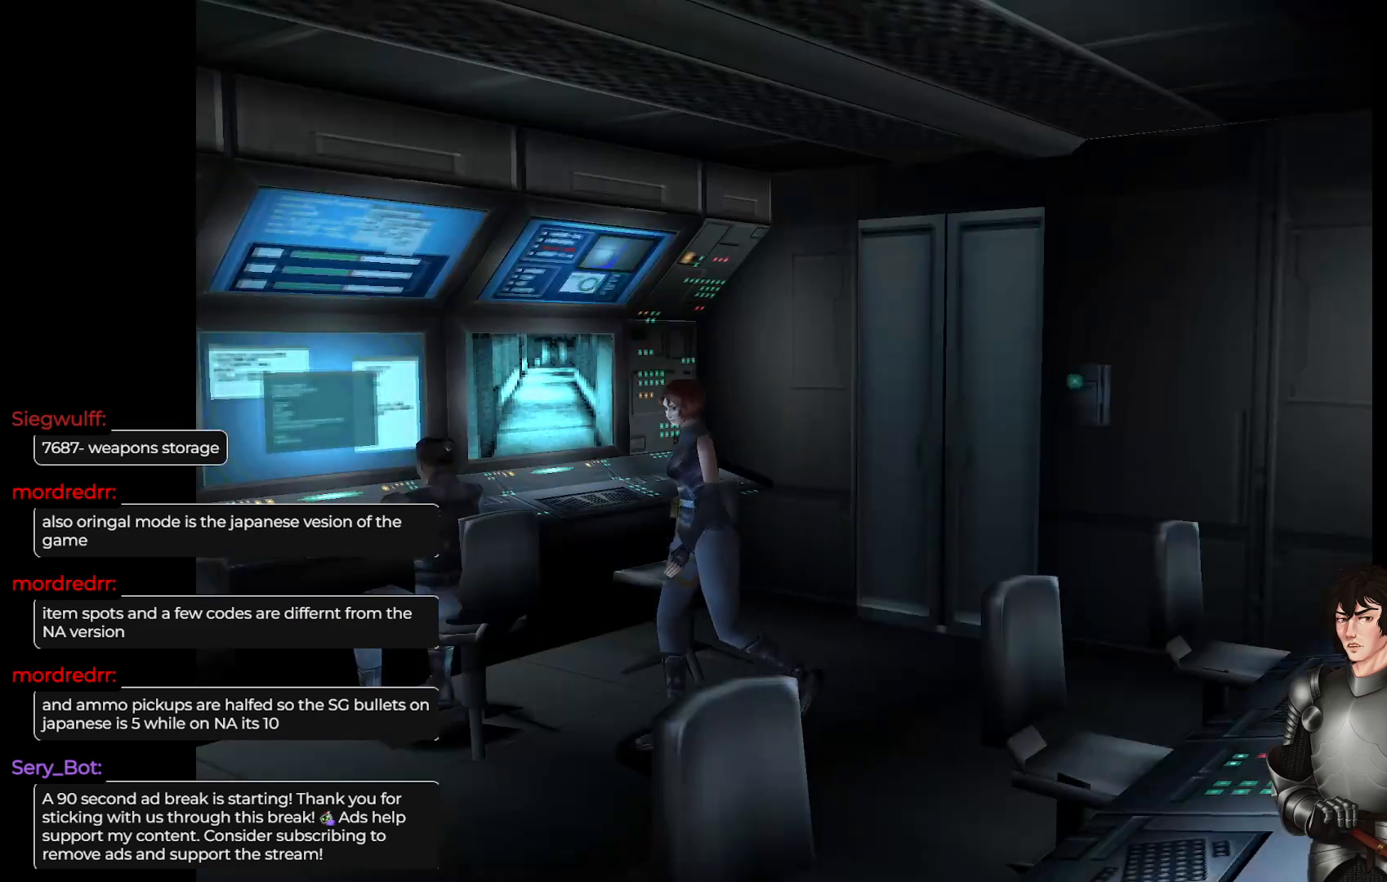
{"buttons": [], "left_stick": "up-right", "right_stick": "center", "events": [[33, "L1", "up"], [33, "left_stick", "up-right"]]}
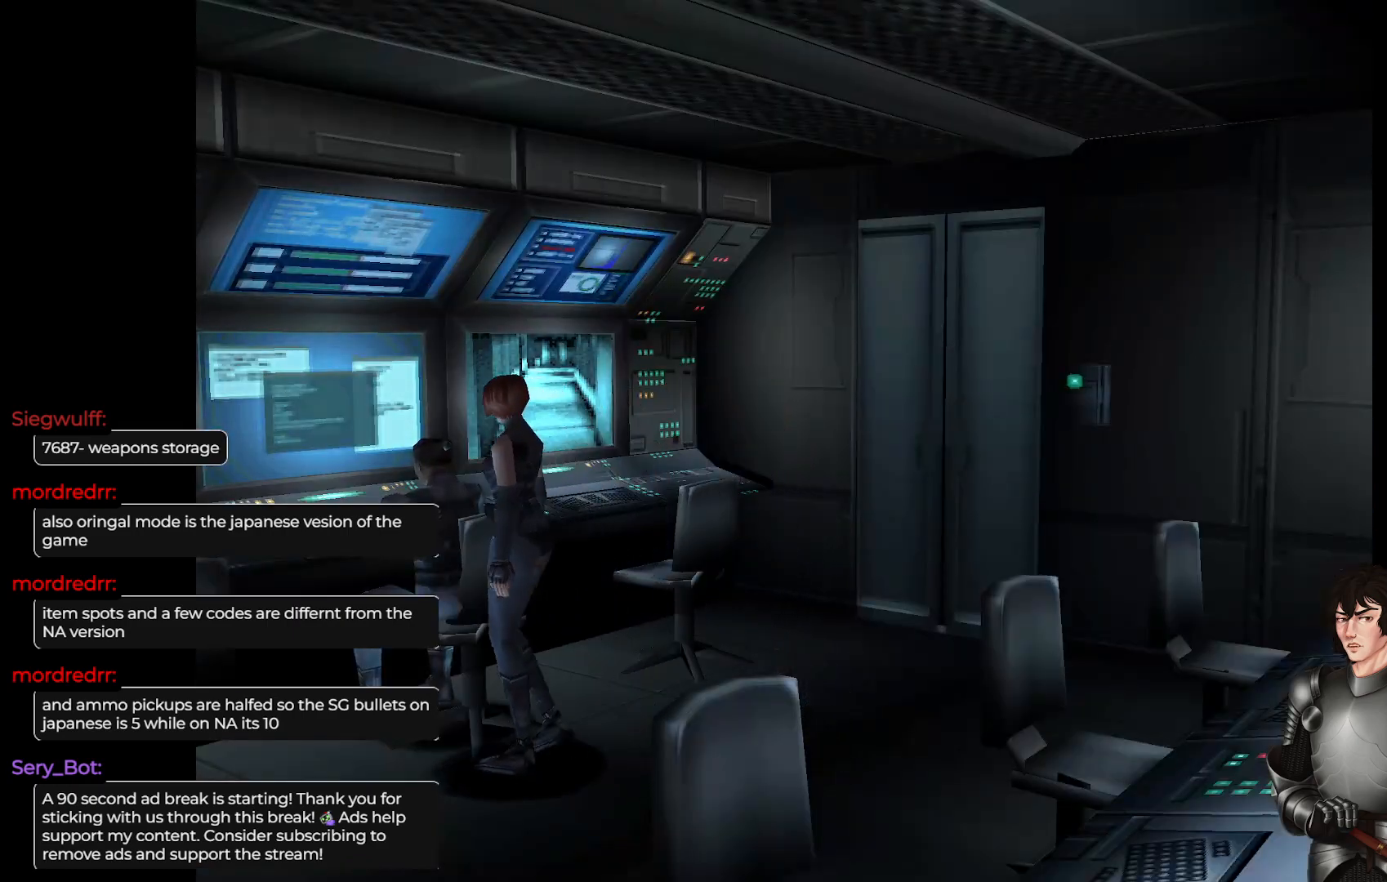
{"buttons": ["R2"], "left_stick": "center", "right_stick": "center", "events": [[317, "left_stick", "center"], [350, "R2", "down"]]}
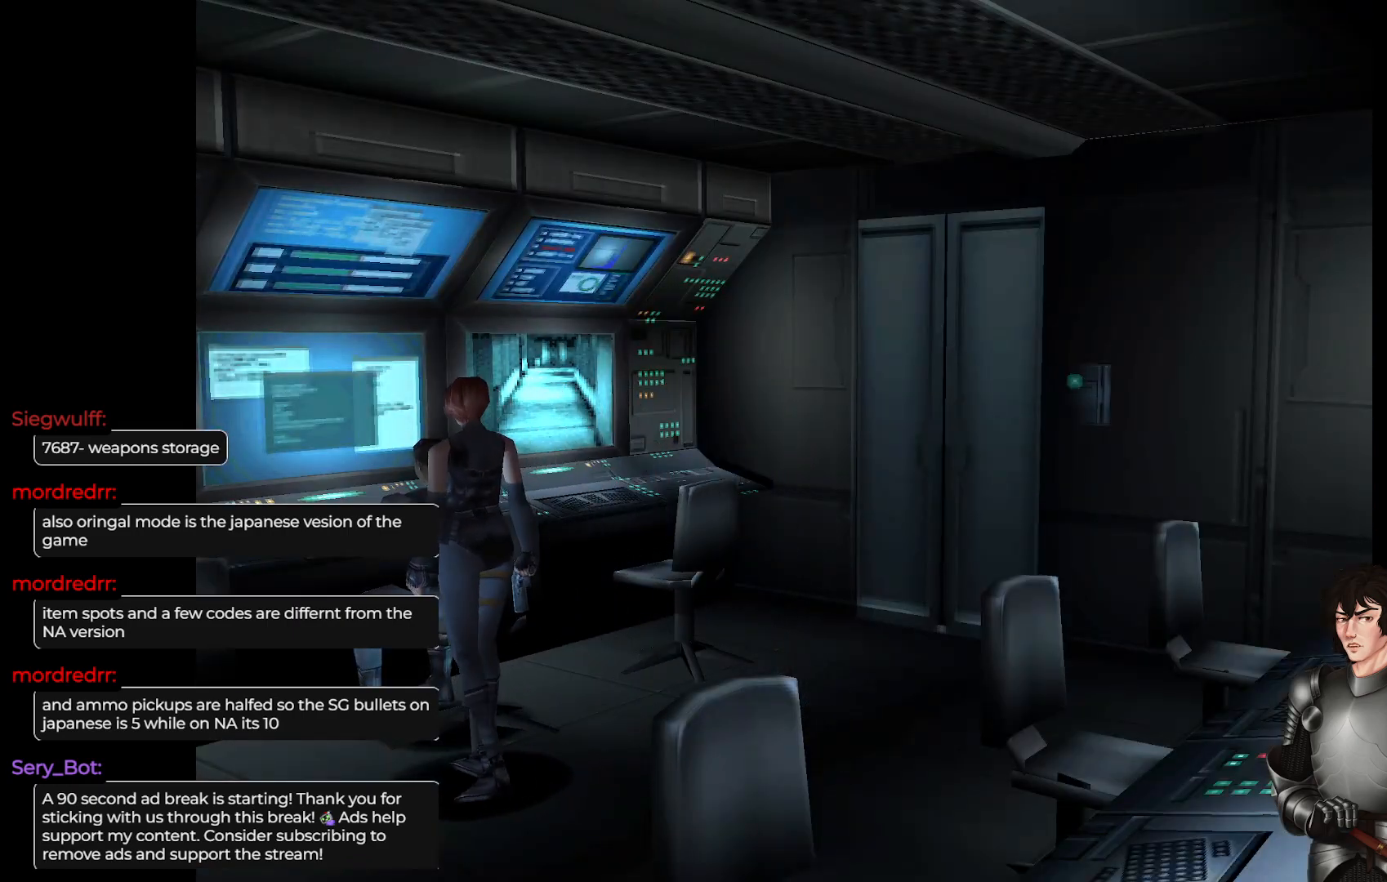
{"buttons": [], "left_stick": "up-right", "right_stick": "center", "events": [[50, "R2", "up"], [367, "left_stick", "right"], [500, "left_stick", "up-right"]]}
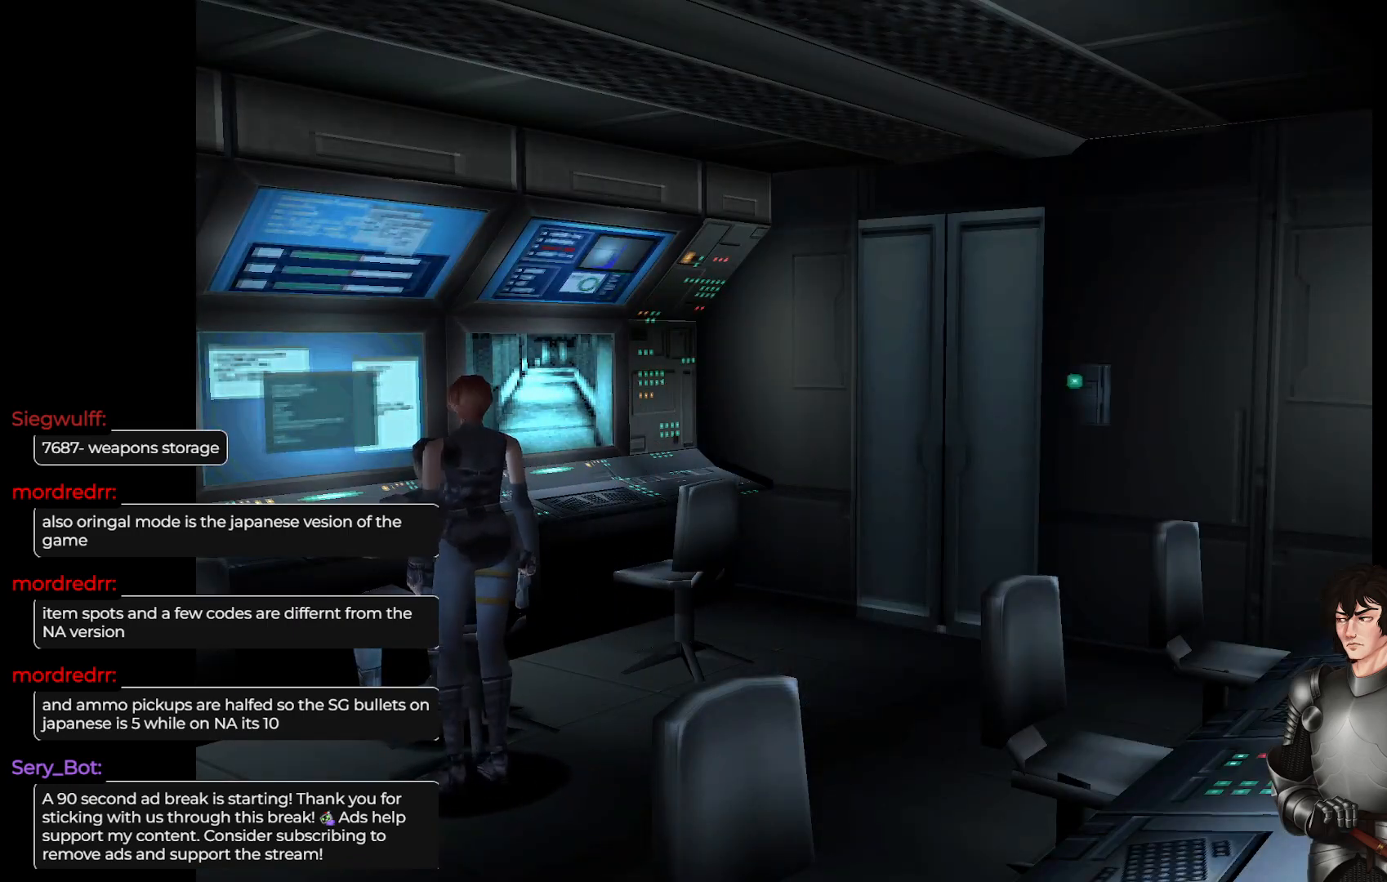
{"buttons": ["L1"], "left_stick": "up", "right_stick": "center", "events": [[17, "left_stick", "up"], [100, "L1", "down"]]}
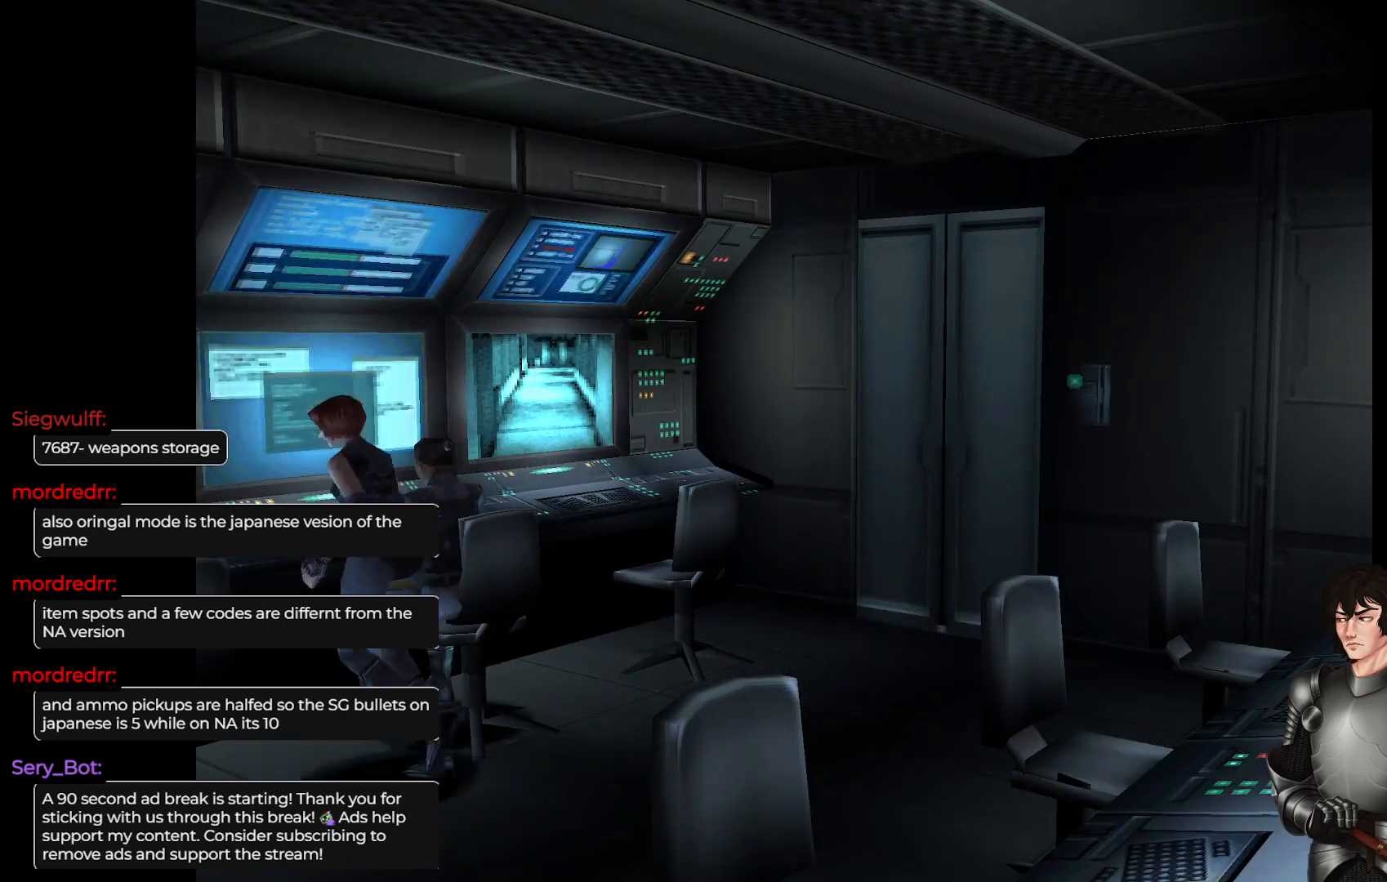
{"buttons": [], "left_stick": "right", "right_stick": "center", "events": [[67, "left_stick", "up-right"], [150, "L1", "up"], [217, "left_stick", "right"]]}
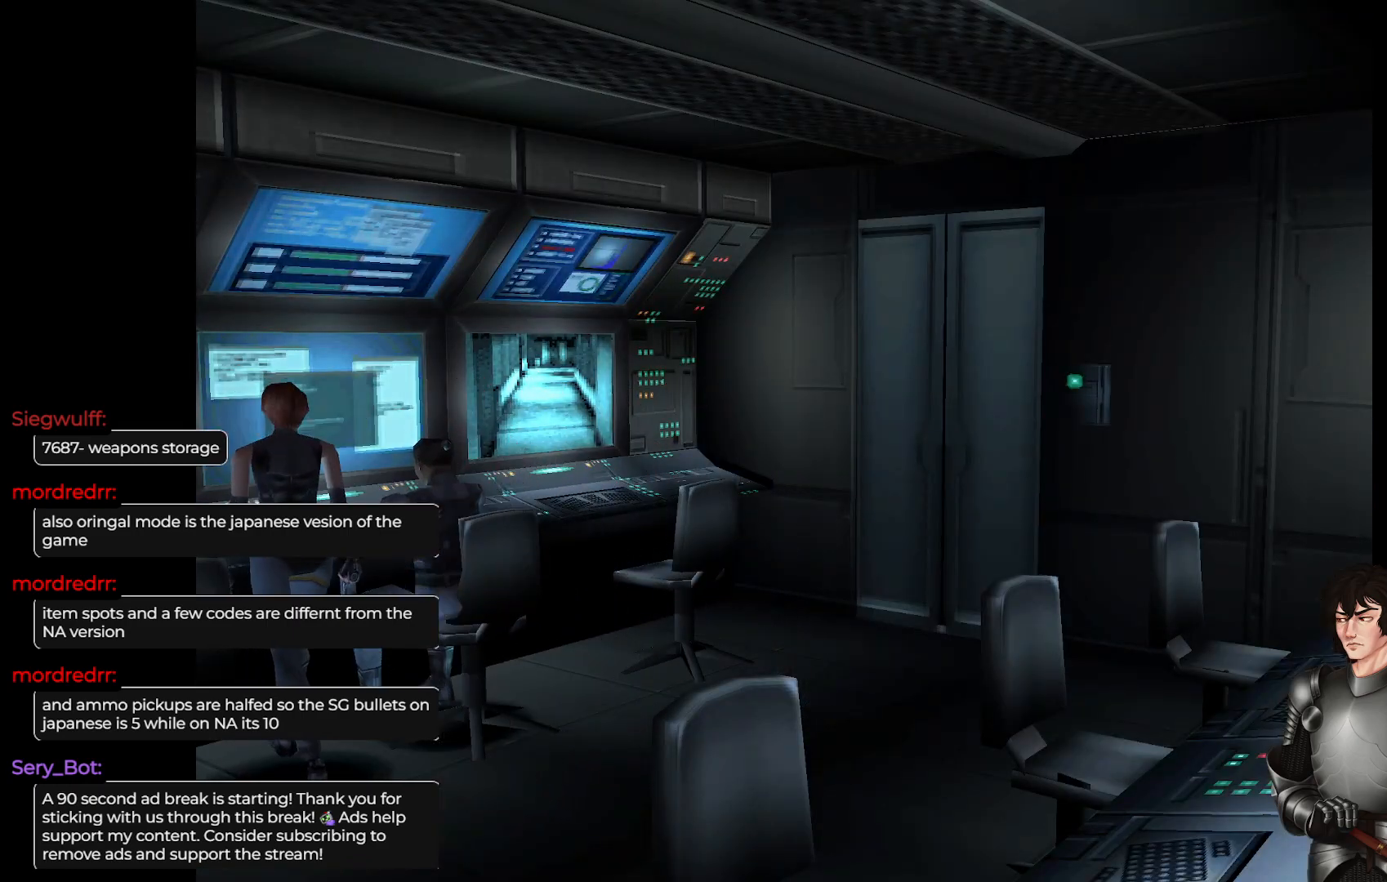
{"buttons": [], "left_stick": "right", "right_stick": "center", "events": []}
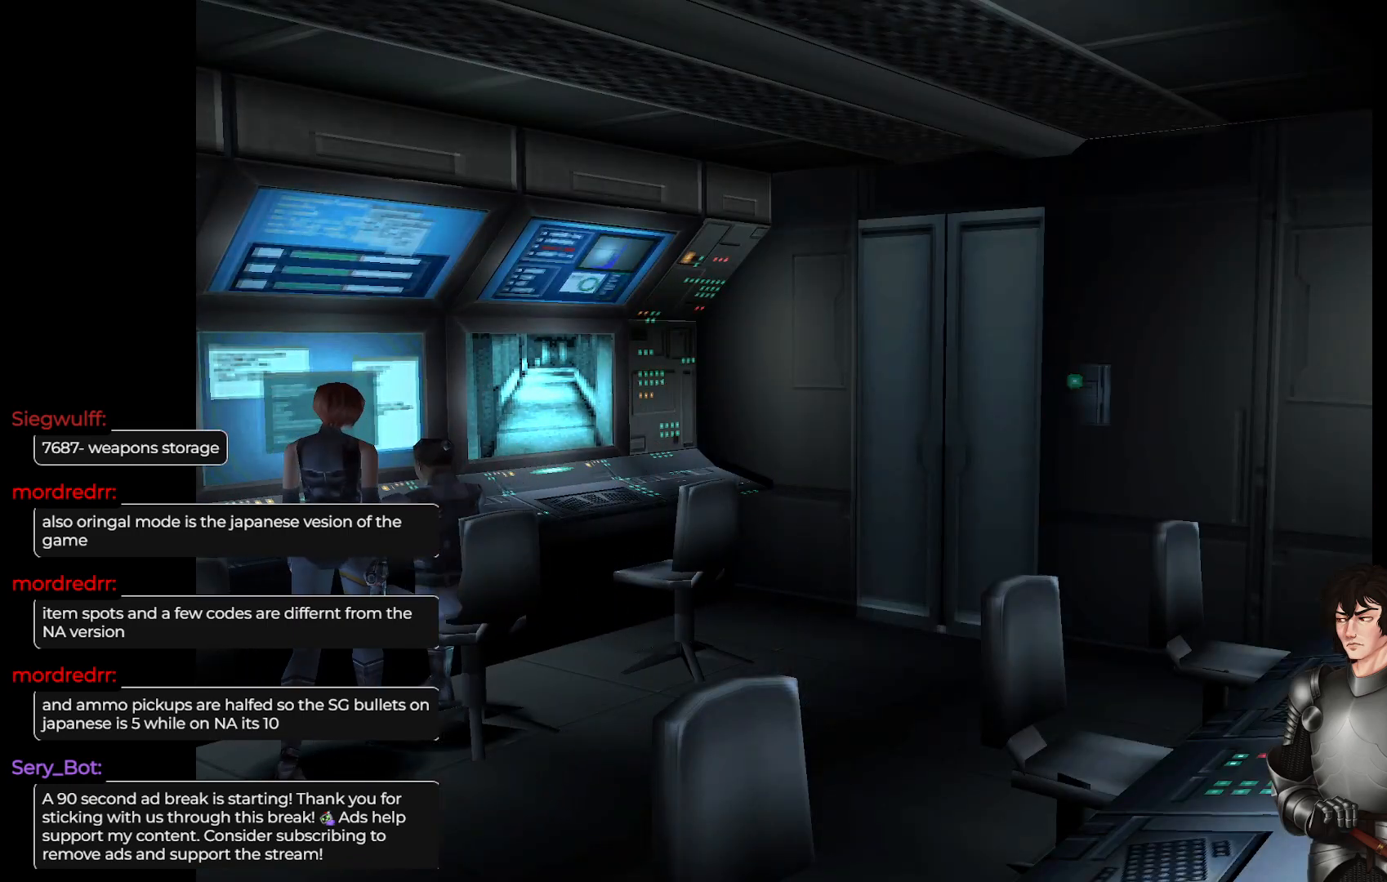
{"buttons": [], "left_stick": "center", "right_stick": "center", "events": [[167, "left_stick", "center"], [267, "R2", "down"], [467, "R2", "up"]]}
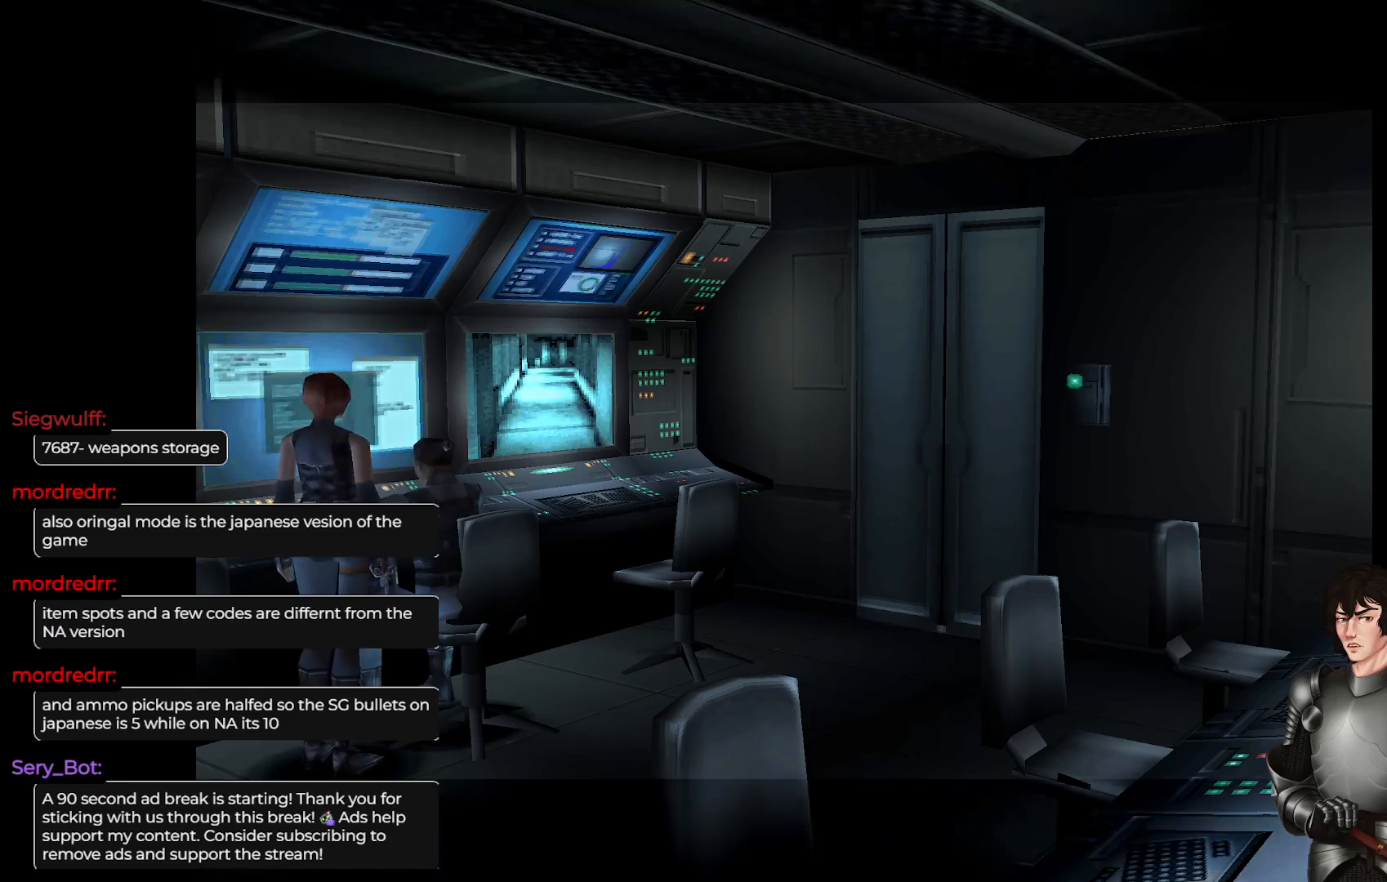
{"buttons": ["R2"], "left_stick": "center", "right_stick": "center", "events": [[383, "R2", "down"]]}
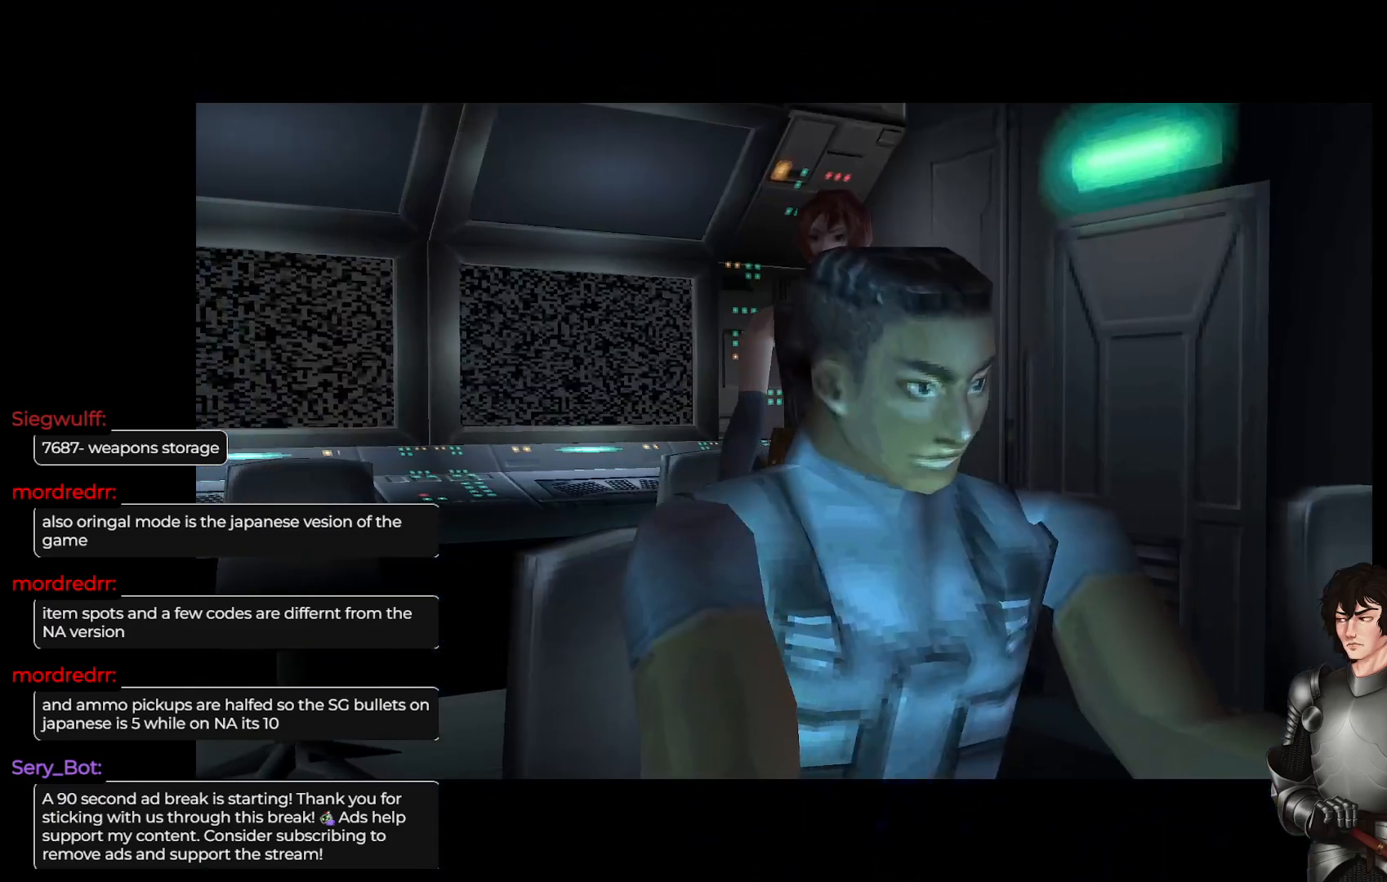
{"buttons": [], "left_stick": "center", "right_stick": "center", "events": [[50, "R2", "up"]]}
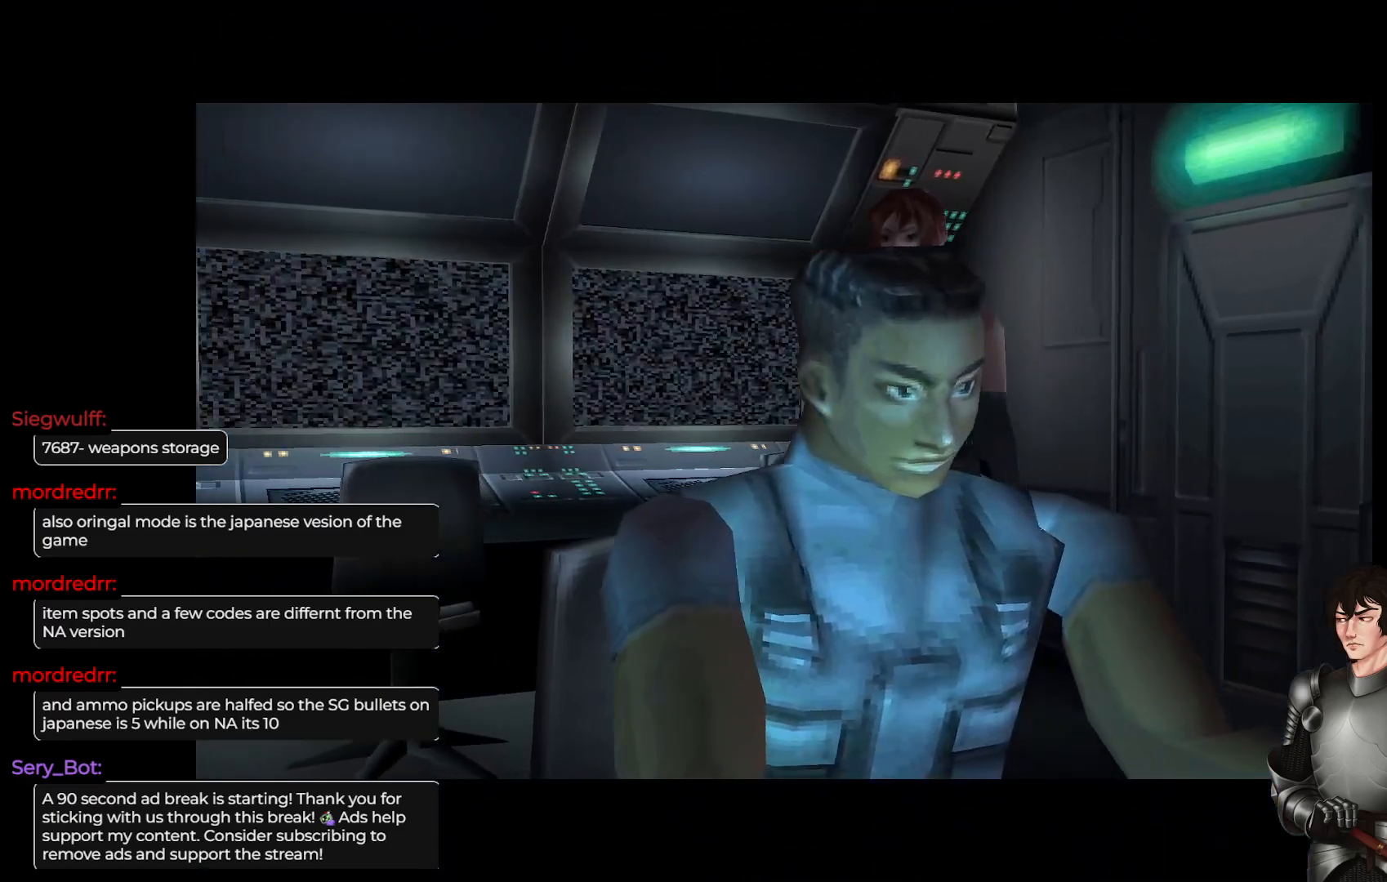
{"buttons": [], "left_stick": "center", "right_stick": "center", "events": []}
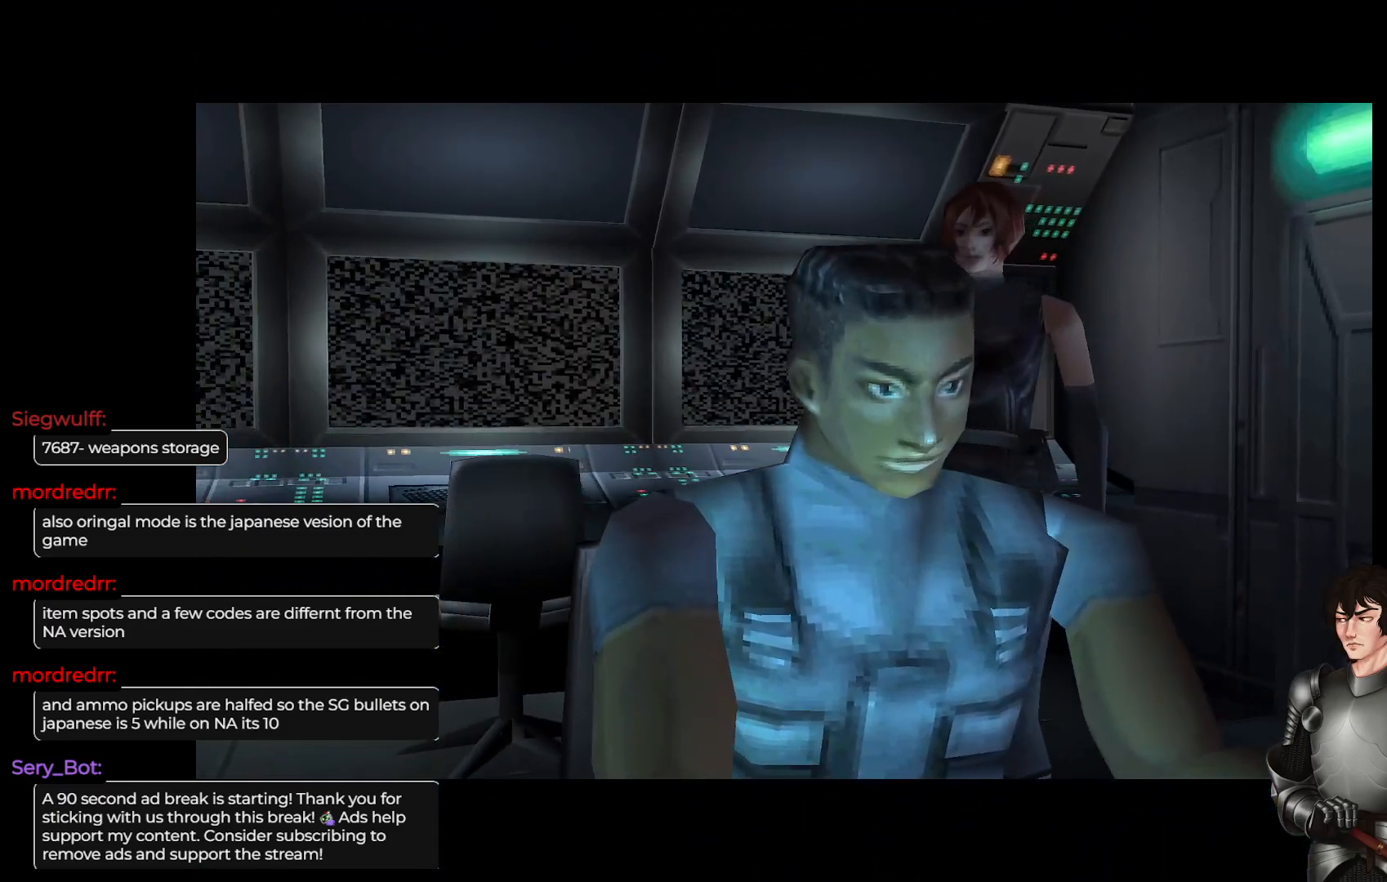
{"buttons": [], "left_stick": "center", "right_stick": "center", "events": []}
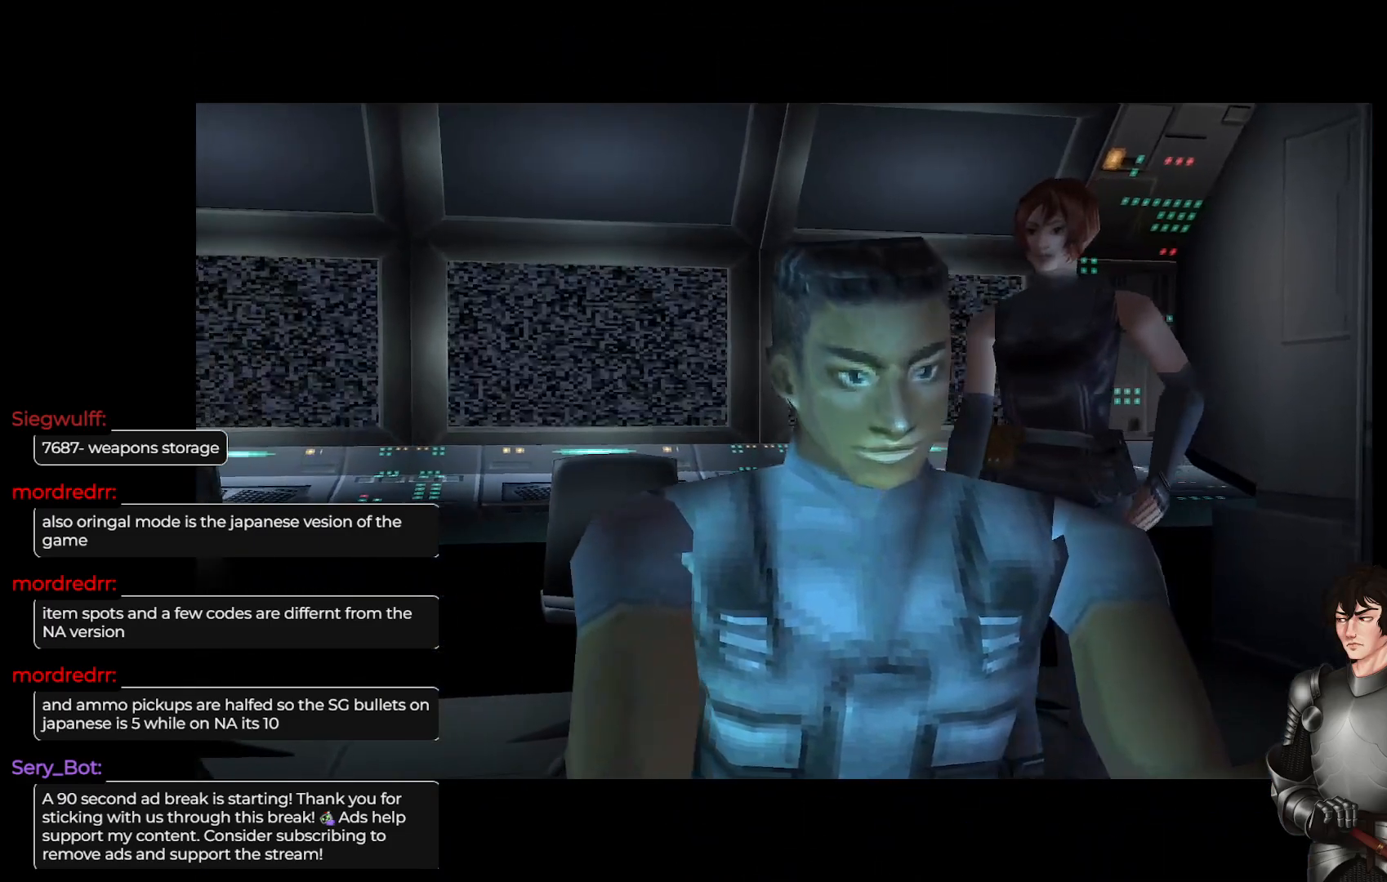
{"buttons": [], "left_stick": "center", "right_stick": "center", "events": []}
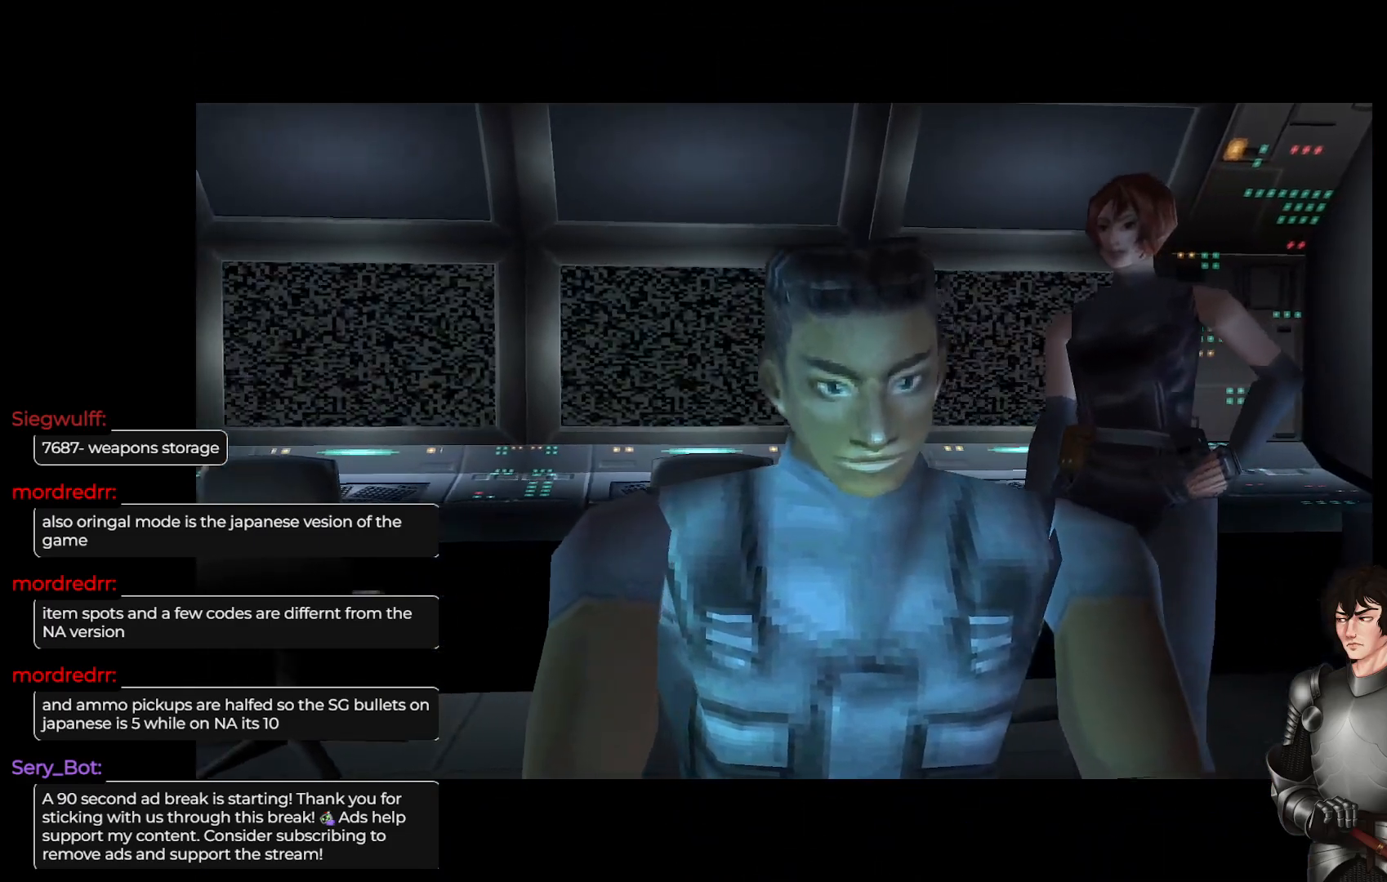
{"buttons": [], "left_stick": "center", "right_stick": "center", "events": []}
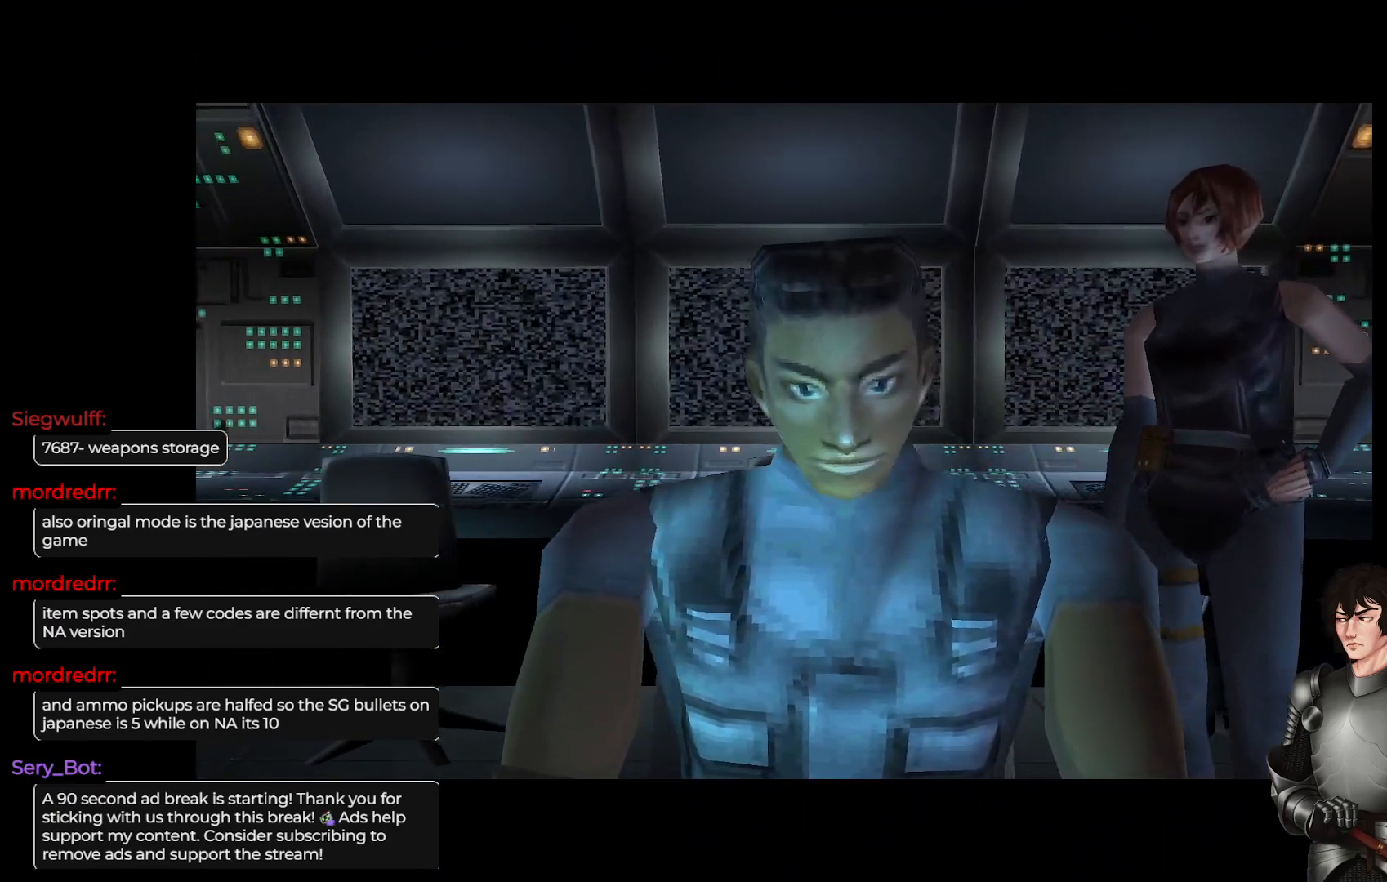
{"buttons": [], "left_stick": "center", "right_stick": "center", "events": []}
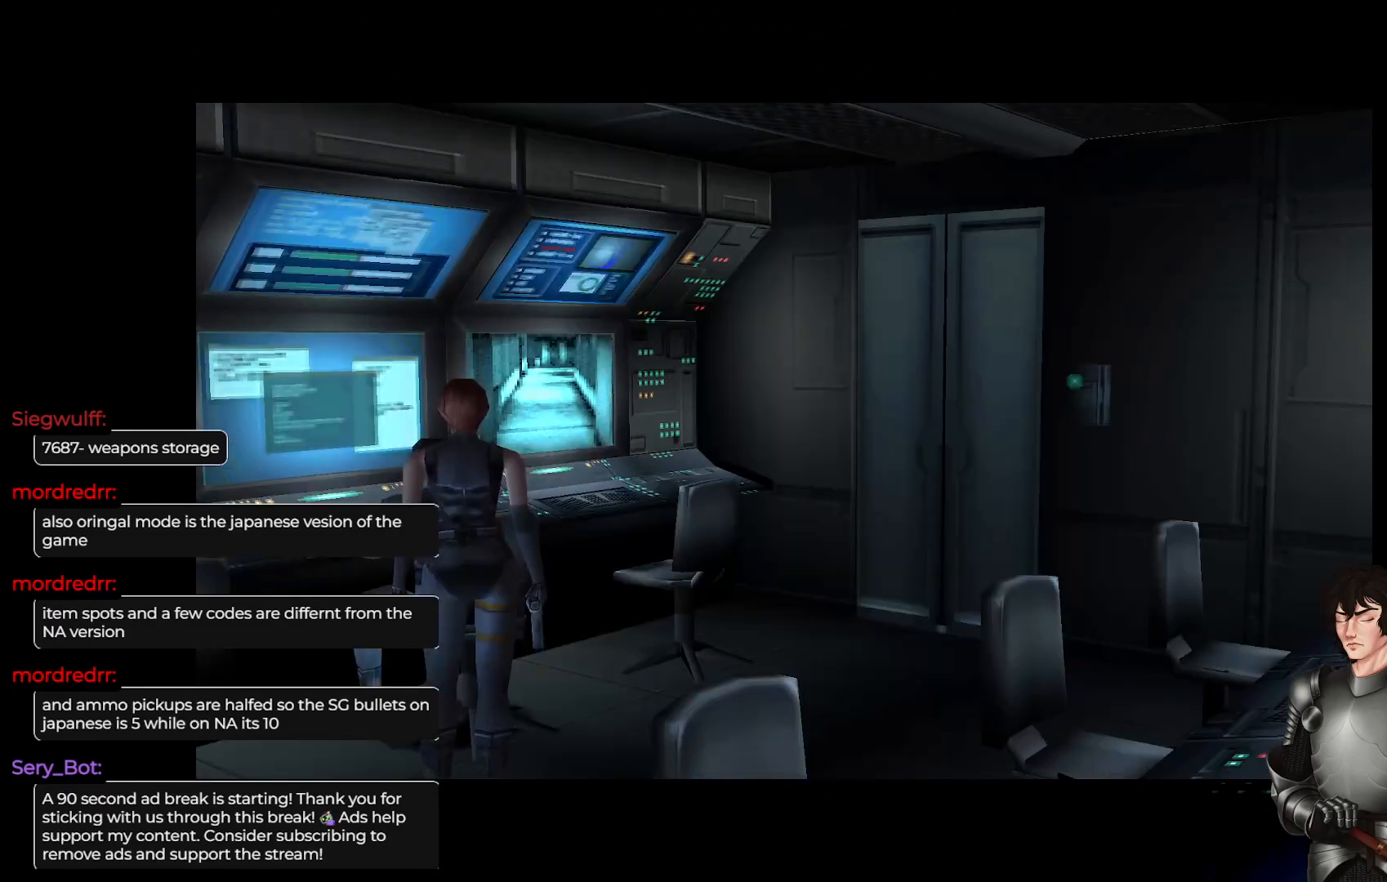
{"buttons": [], "left_stick": "center", "right_stick": "center", "events": []}
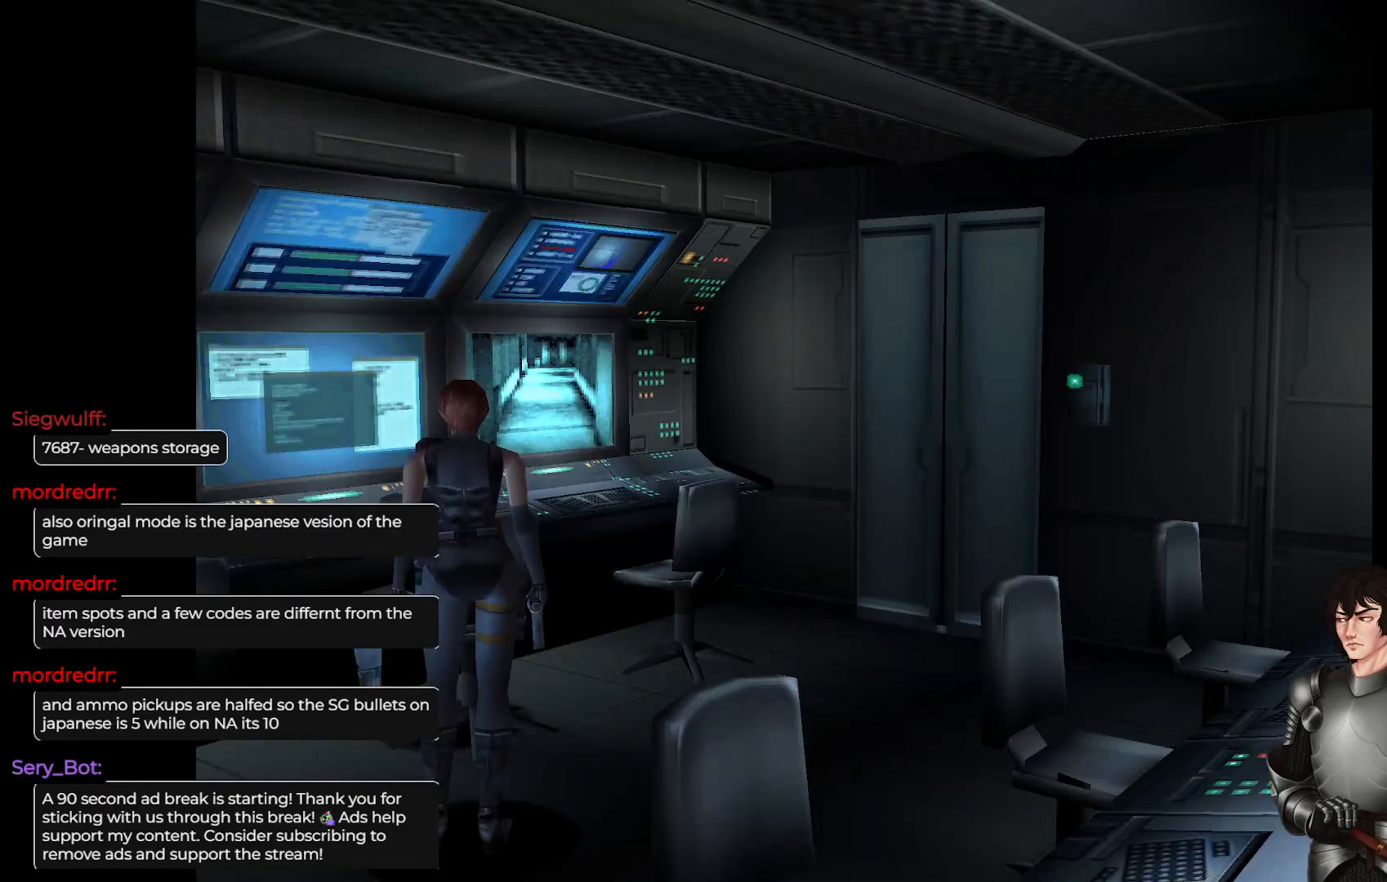
{"buttons": ["L1"], "left_stick": "up-left", "right_stick": "center", "events": [[100, "left_stick", "up-left"], [367, "L1", "down"]]}